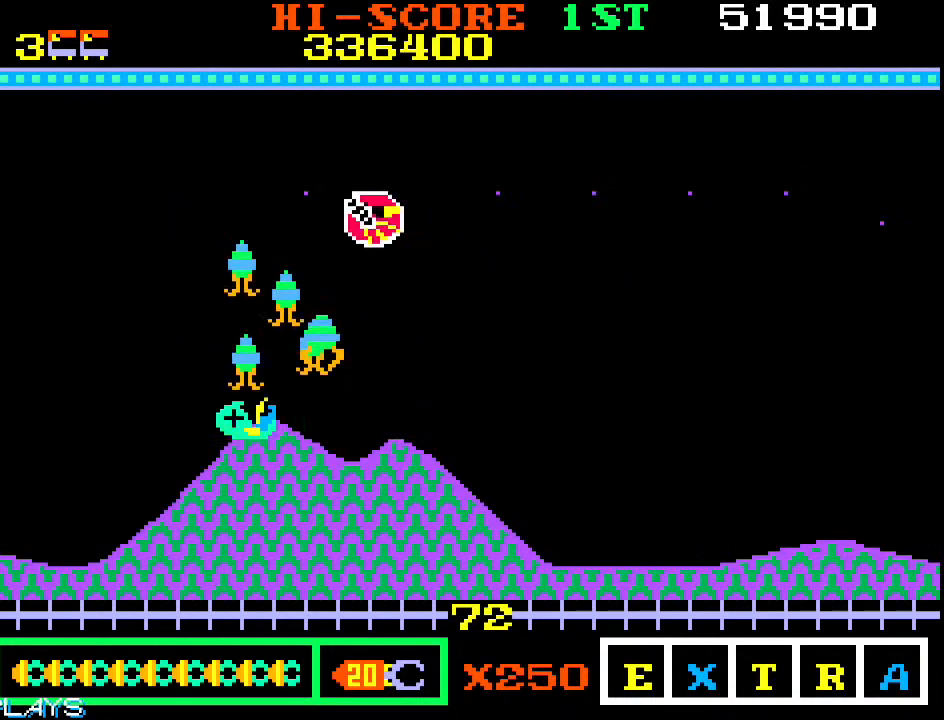
Gameplay with a controller (arcade stick); each line is a JSON object with the inputs held at the frame after it (dt_ms = milliseconds from this image to that frame). "events" lists button and stick changes between this image and that frame as [ms after this image, input, new state], when the widget could be followed in between. Not read: L3 R3.
{"dt_ms": 500, "buttons": [], "left_stick": "down-right", "events": [[250, "left_stick", "down-right"]]}
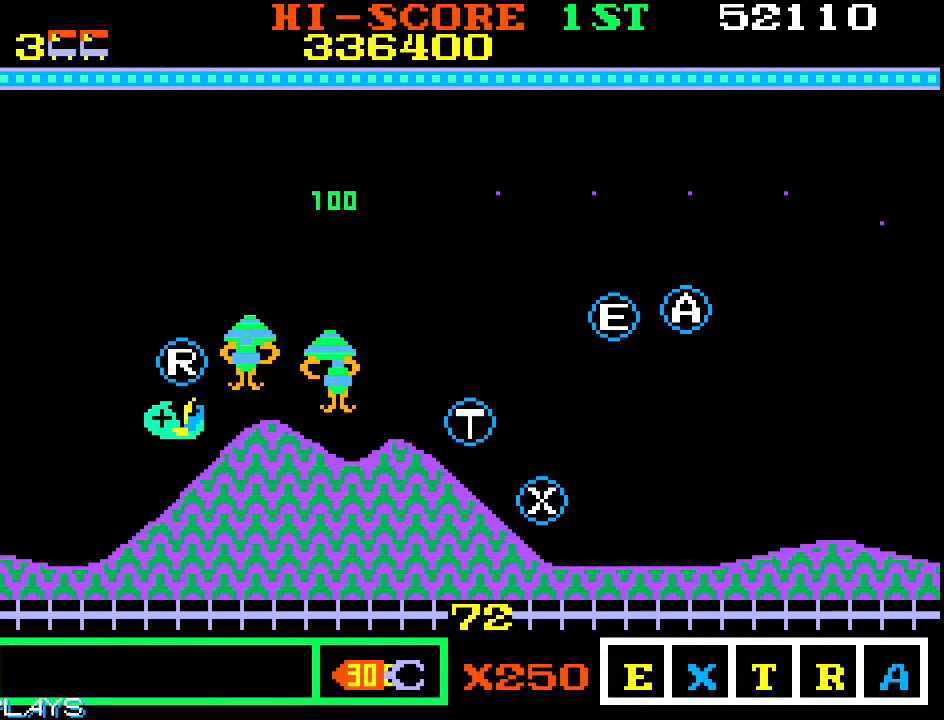
{"dt_ms": 500, "buttons": [], "left_stick": "down-right", "events": []}
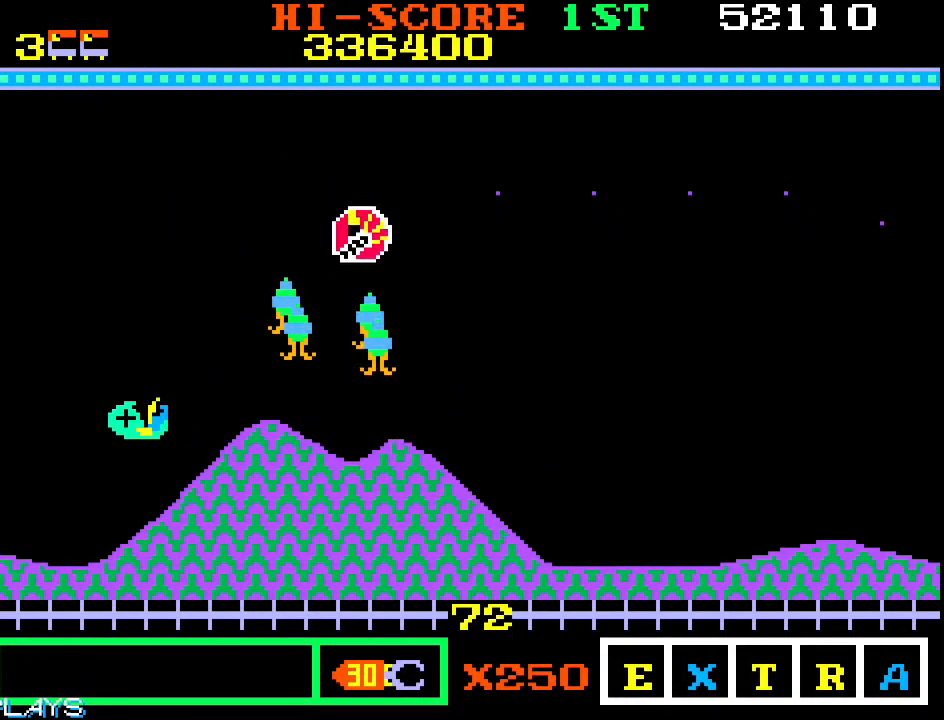
{"dt_ms": 500, "buttons": [], "left_stick": "down-right", "events": [[167, "left_stick", "down"], [383, "left_stick", "down-right"]]}
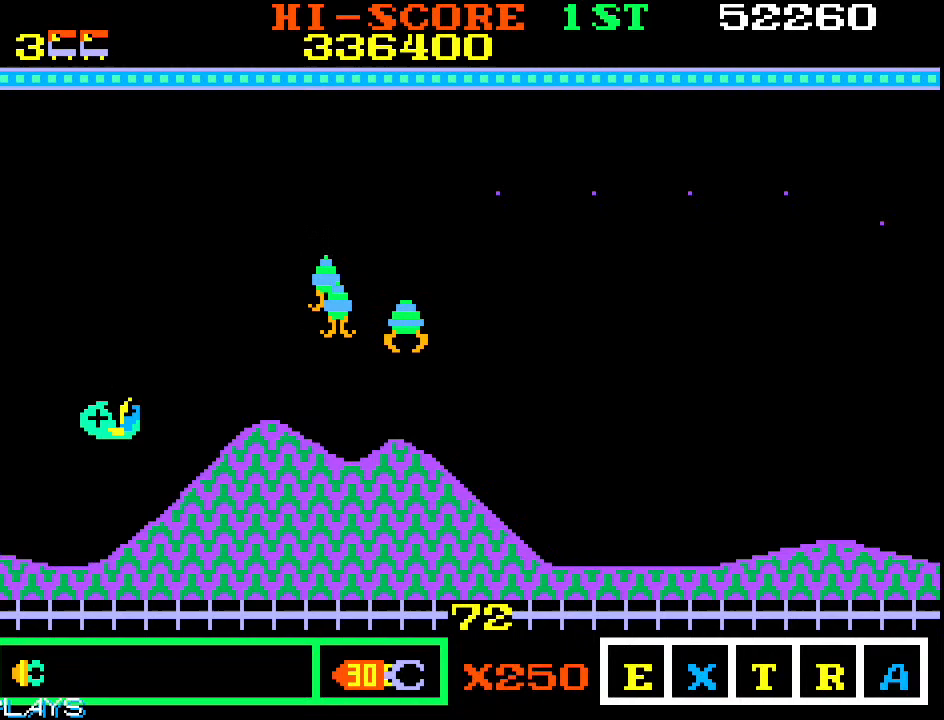
{"dt_ms": 500, "buttons": [], "left_stick": "up-left", "events": [[400, "left_stick", "up-left"]]}
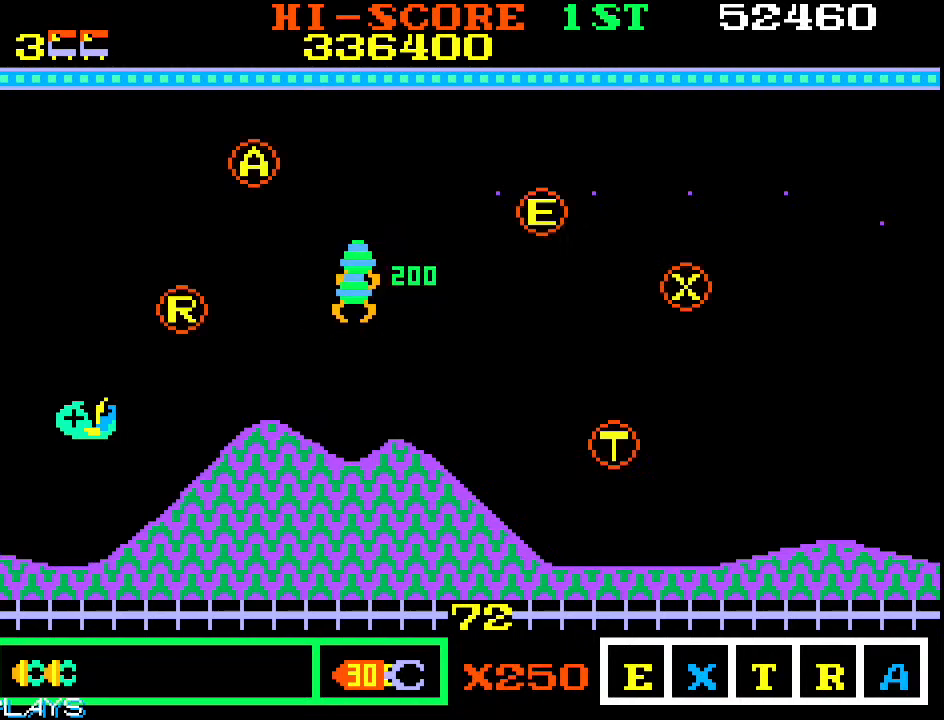
{"dt_ms": 500, "buttons": [], "left_stick": "up-left", "events": []}
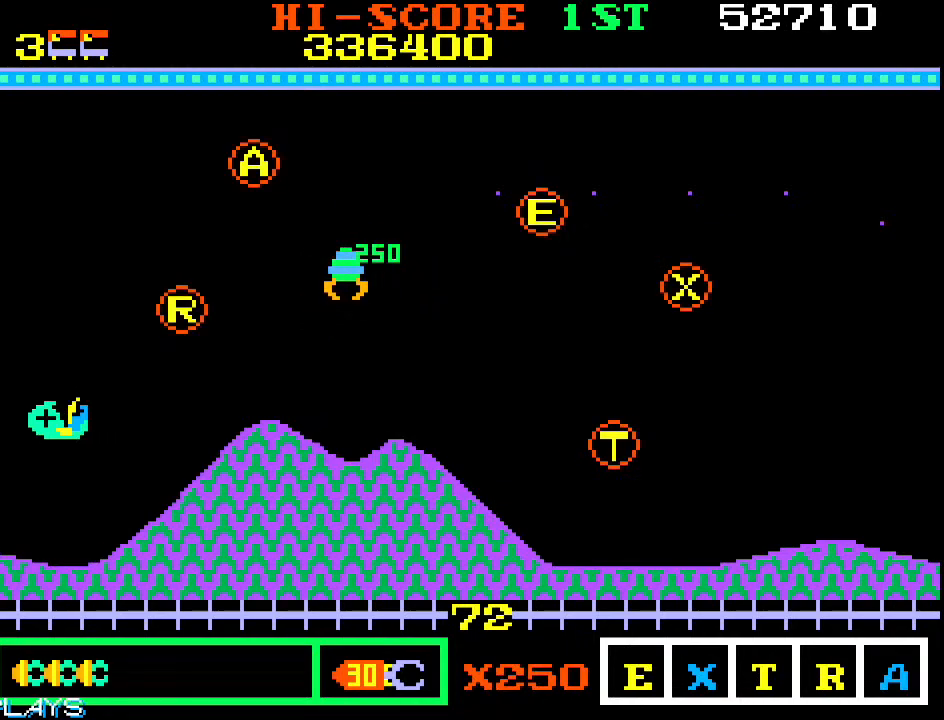
{"dt_ms": 500, "buttons": [], "left_stick": "left", "events": [[100, "left_stick", "left"], [200, "left_stick", "down-left"], [350, "left_stick", "left"]]}
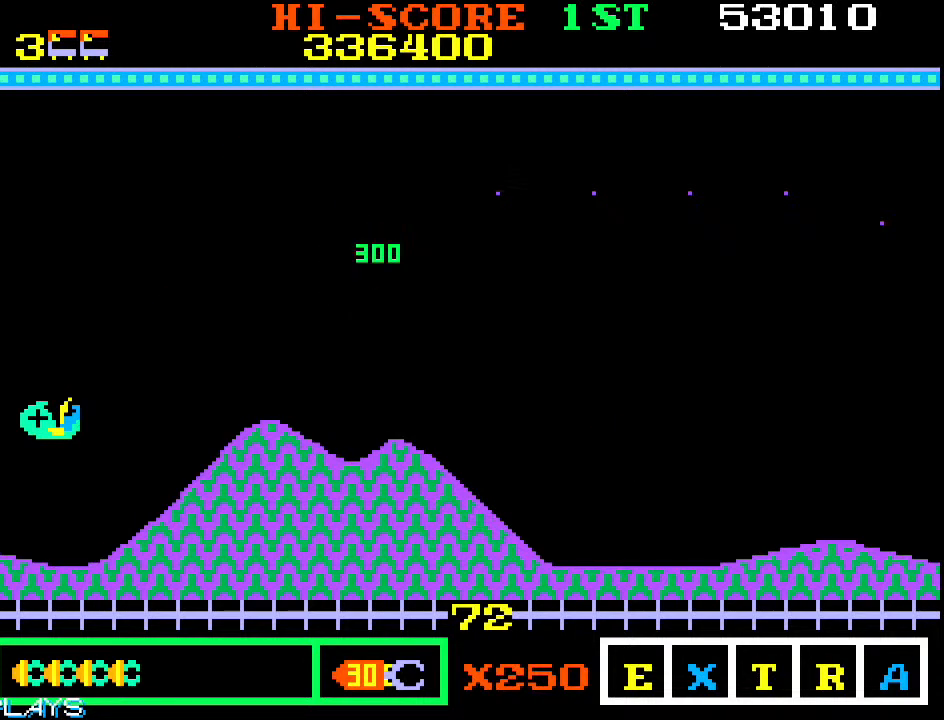
{"dt_ms": 500, "buttons": [], "left_stick": "left", "events": [[67, "left_stick", "center"], [167, "left_stick", "down-right"], [367, "left_stick", "left"]]}
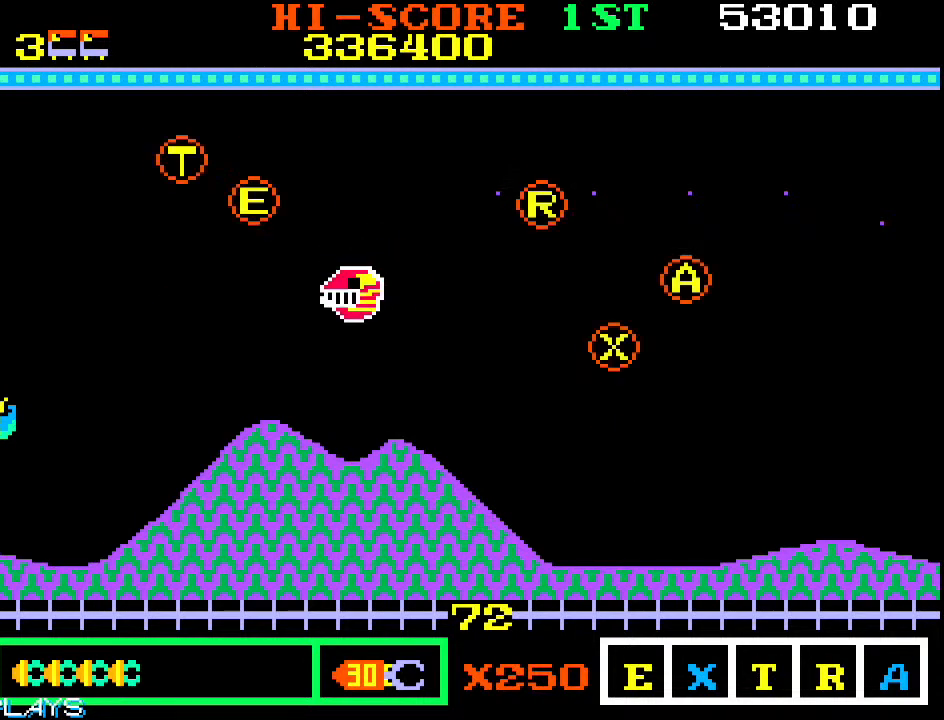
{"dt_ms": 500, "buttons": [], "left_stick": "right", "events": [[217, "left_stick", "up"], [317, "left_stick", "right"]]}
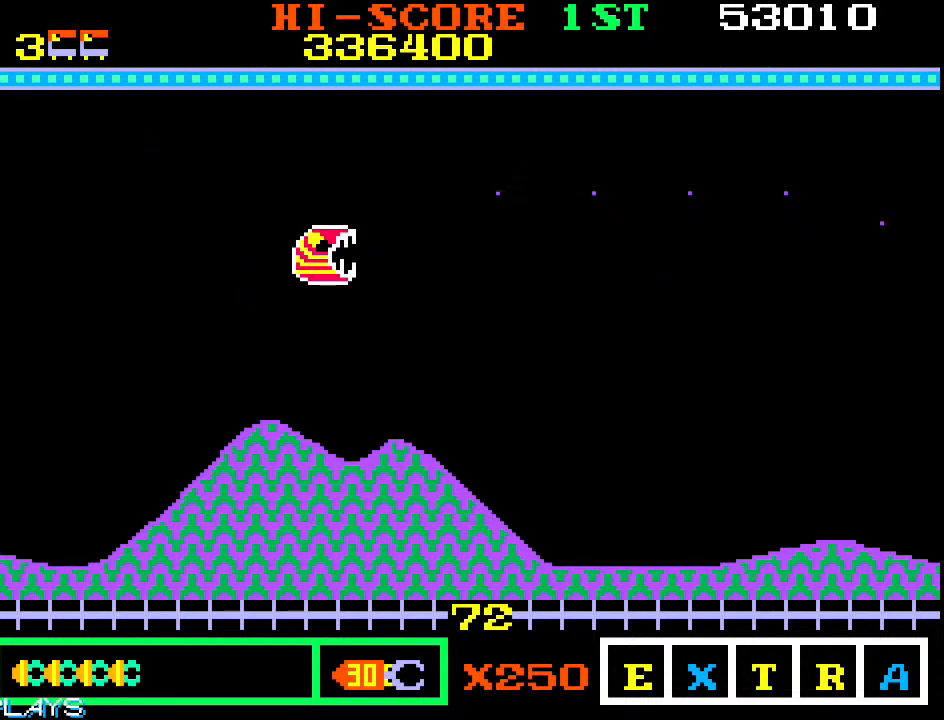
{"dt_ms": 1000, "buttons": [], "left_stick": "right", "events": [[167, "left_stick", "left"], [467, "left_stick", "down-left"], [733, "left_stick", "down-right"], [800, "left_stick", "right"]]}
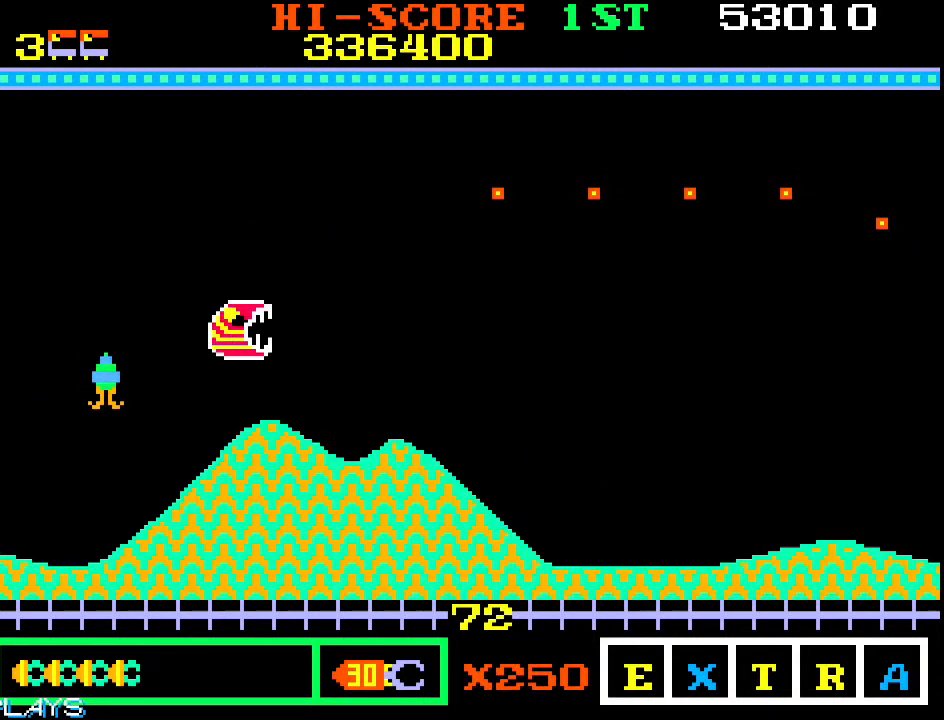
{"dt_ms": 500, "buttons": [], "left_stick": "left", "events": [[67, "left_stick", "up-right"], [500, "left_stick", "left"]]}
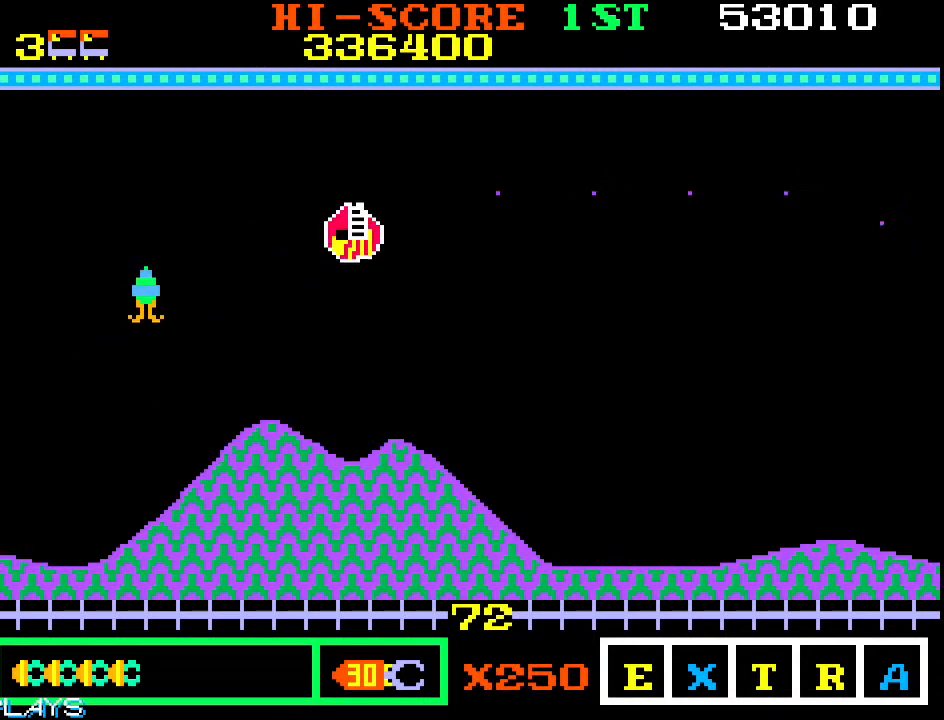
{"dt_ms": 500, "buttons": [], "left_stick": "left", "events": [[283, "left_stick", "up-left"], [483, "left_stick", "left"]]}
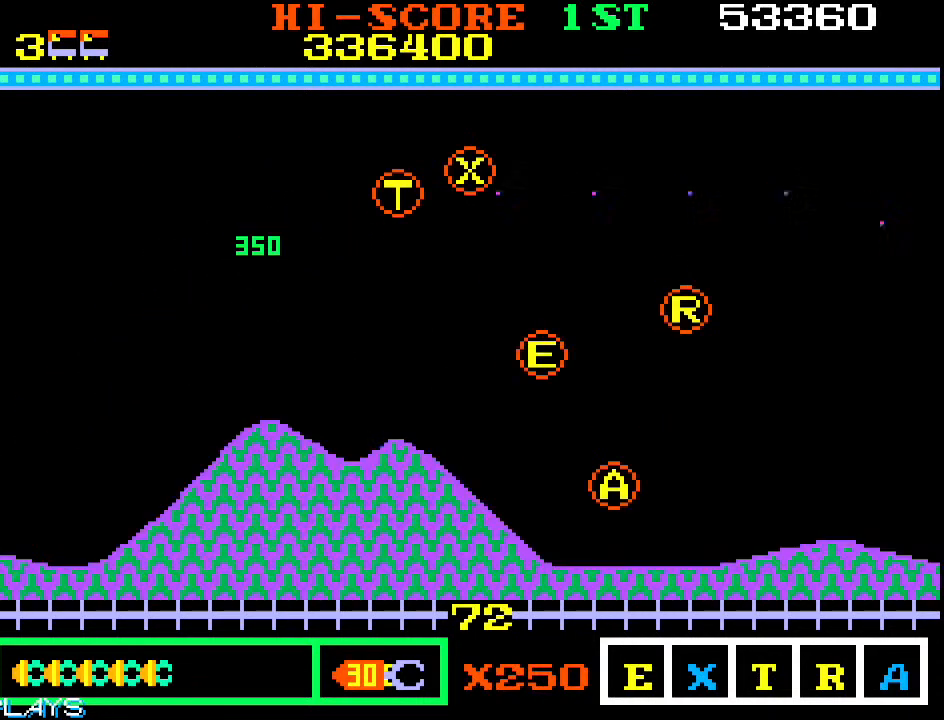
{"dt_ms": 500, "buttons": [], "left_stick": "up-right", "events": [[17, "left_stick", "center"], [300, "left_stick", "up"], [350, "left_stick", "up-right"]]}
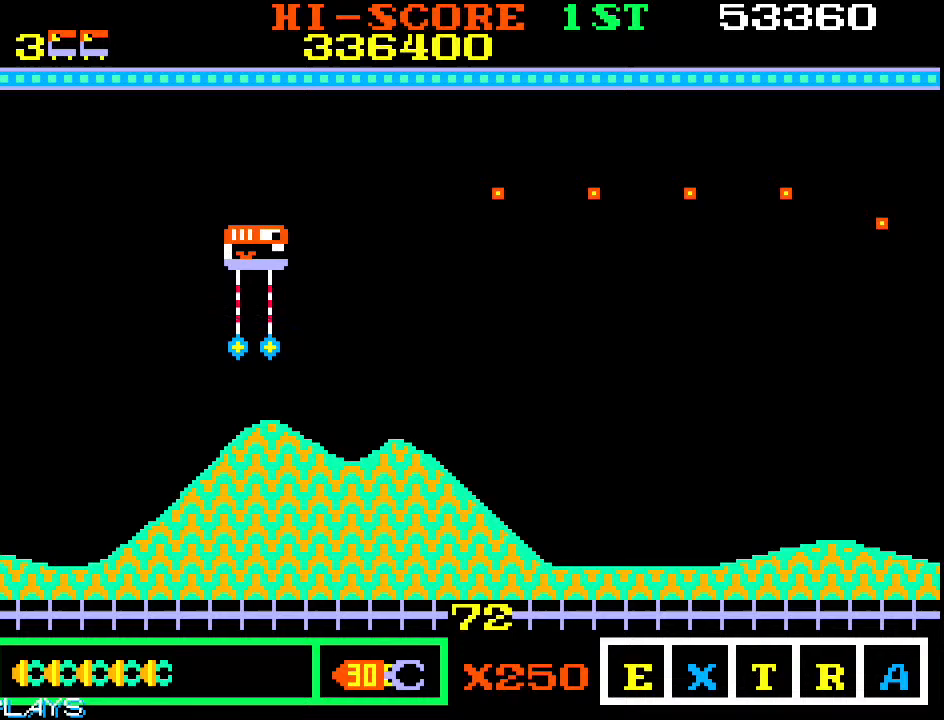
{"dt_ms": 500, "buttons": [], "left_stick": "up-right", "events": []}
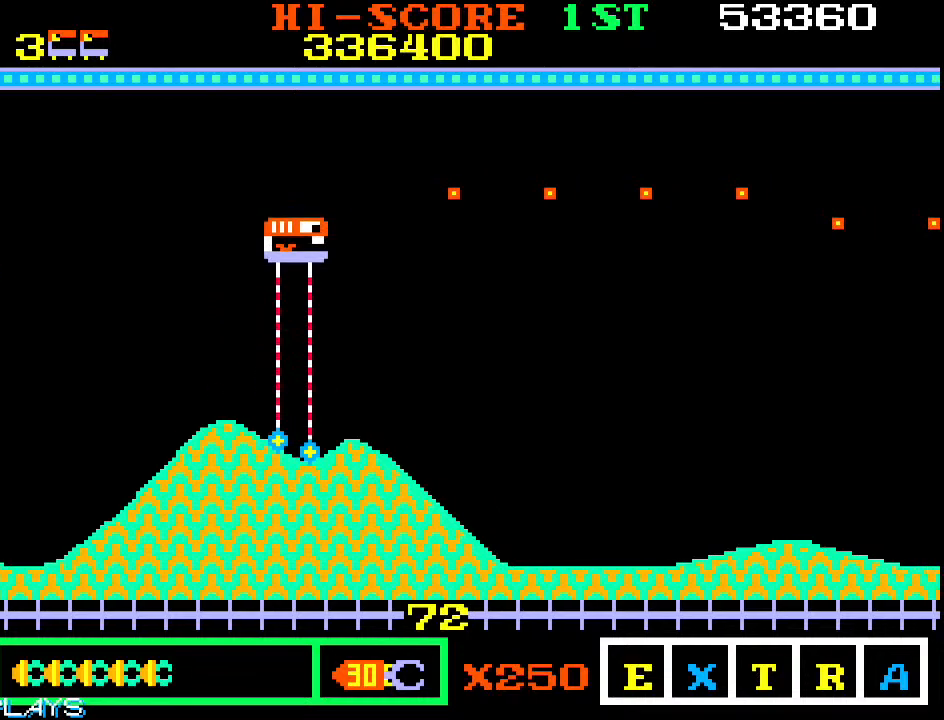
{"dt_ms": 500, "buttons": [], "left_stick": "up-left", "events": [[433, "left_stick", "up-left"]]}
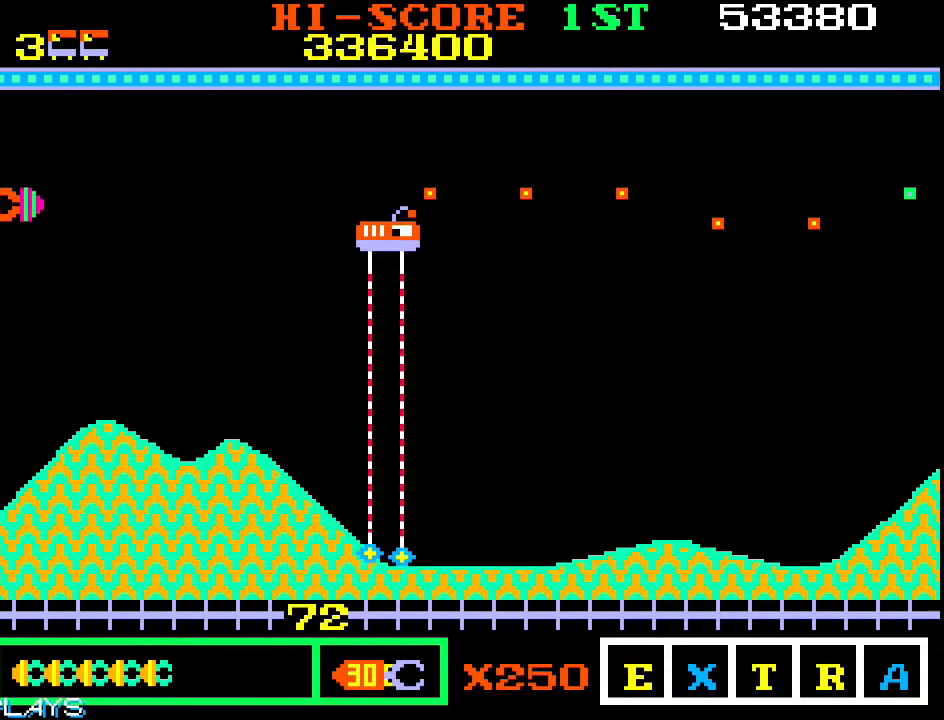
{"dt_ms": 500, "buttons": [], "left_stick": "right", "events": [[117, "left_stick", "up-right"], [300, "left_stick", "down-right"], [367, "left_stick", "right"]]}
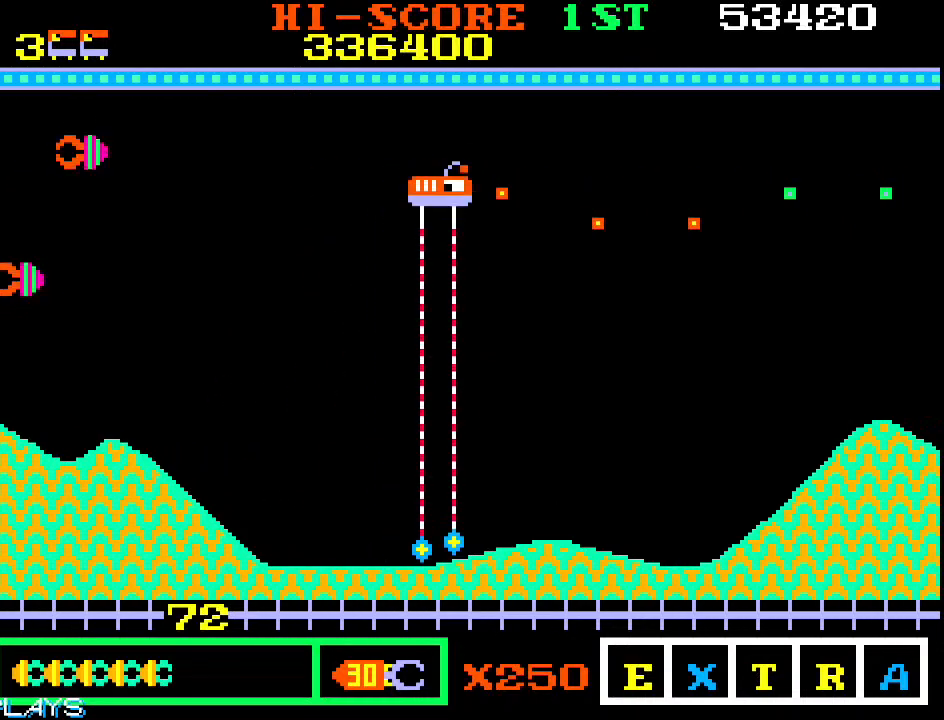
{"dt_ms": 500, "buttons": [], "left_stick": "right", "events": [[117, "left_stick", "down-right"], [350, "left_stick", "right"]]}
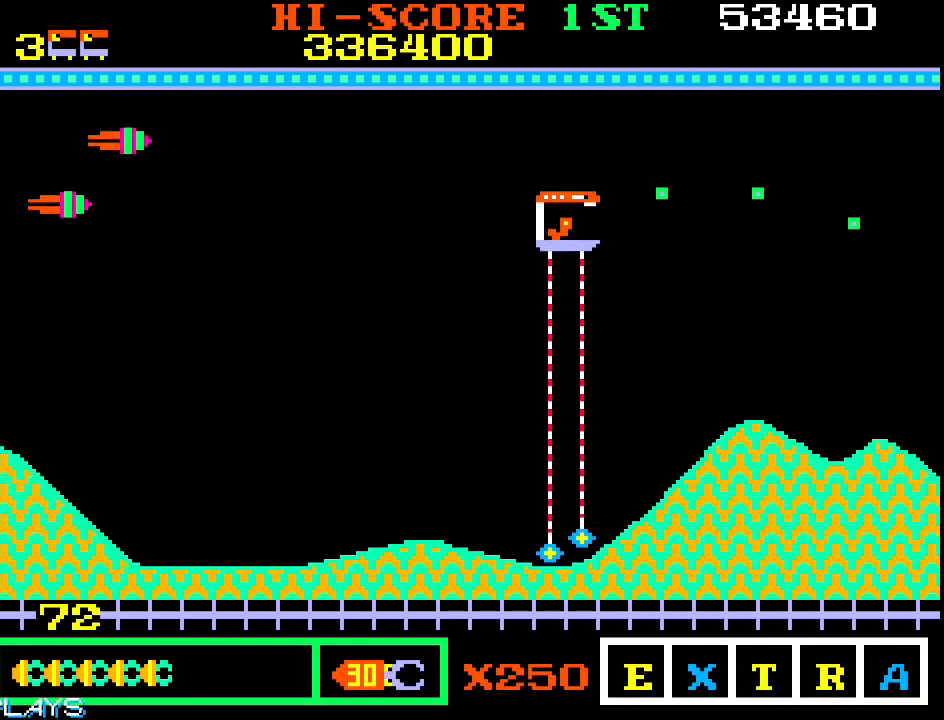
{"dt_ms": 500, "buttons": [], "left_stick": "down-right", "events": [[17, "left_stick", "down-right"]]}
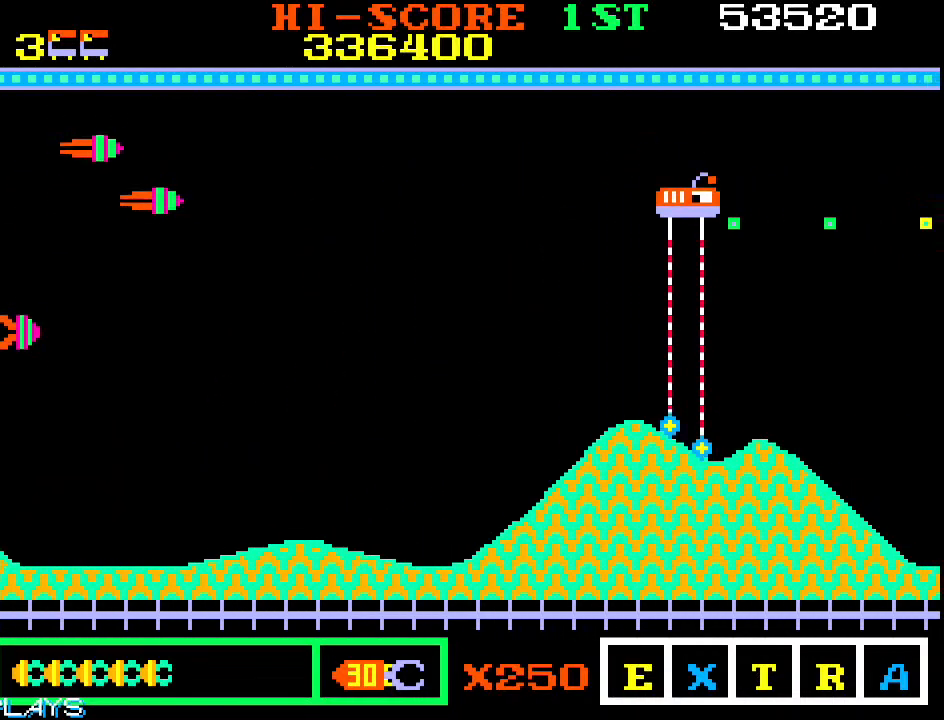
{"dt_ms": 500, "buttons": [], "left_stick": "right", "events": [[17, "left_stick", "right"], [233, "left_stick", "up-right"], [417, "left_stick", "right"]]}
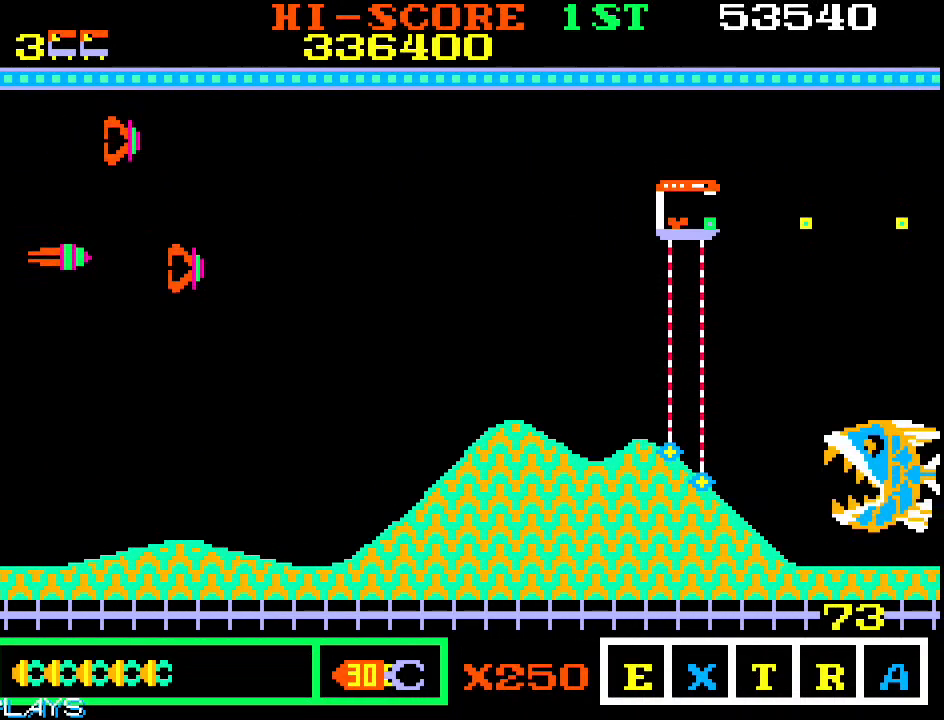
{"dt_ms": 500, "buttons": [], "left_stick": "up-right", "events": [[50, "left_stick", "up-right"]]}
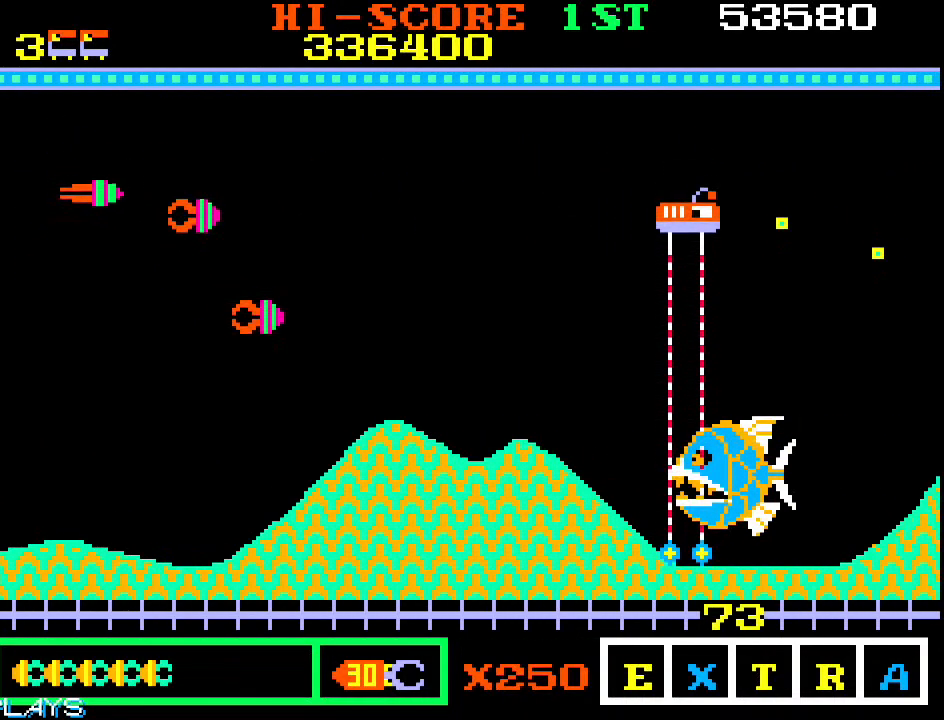
{"dt_ms": 500, "buttons": [], "left_stick": "down-right", "events": [[167, "left_stick", "down-right"], [300, "left_stick", "right"], [433, "left_stick", "down-right"]]}
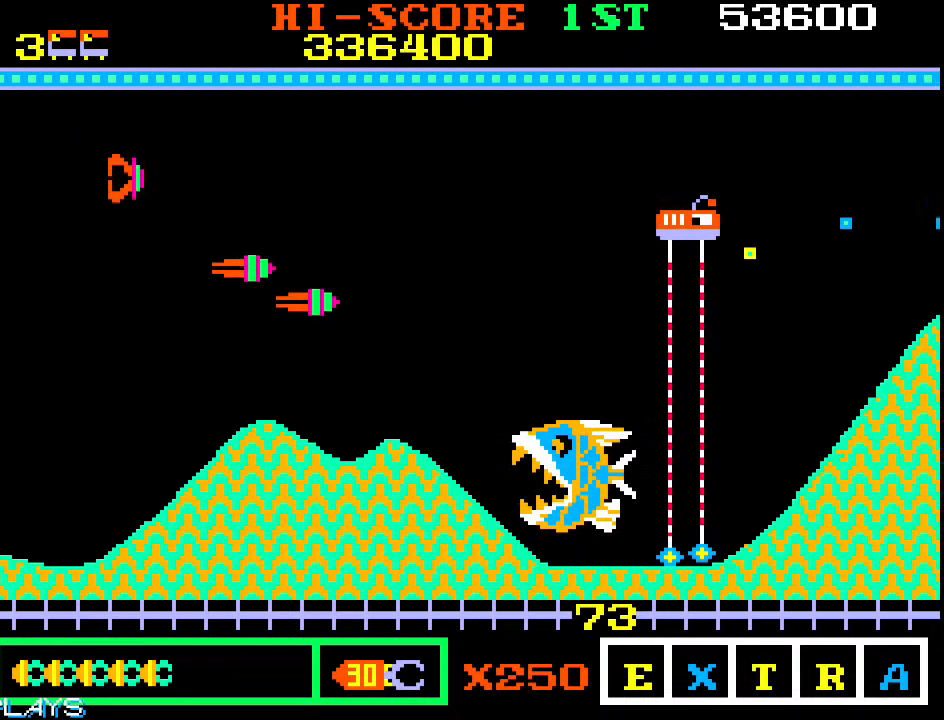
{"dt_ms": 500, "buttons": [], "left_stick": "down-right", "events": [[50, "left_stick", "right"], [350, "left_stick", "down-right"]]}
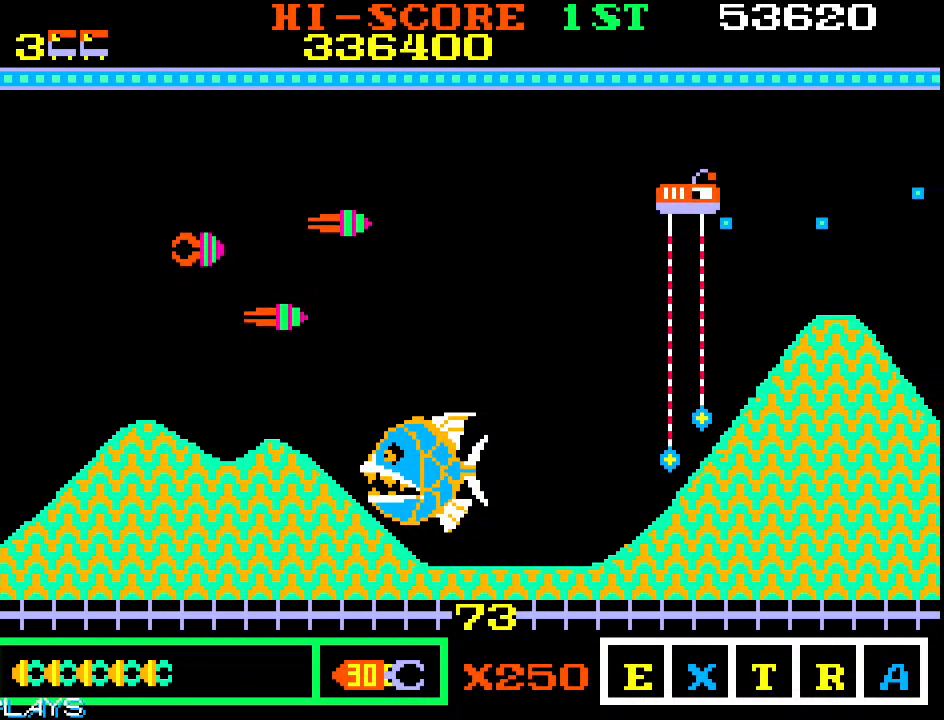
{"dt_ms": 500, "buttons": [], "left_stick": "down-right", "events": []}
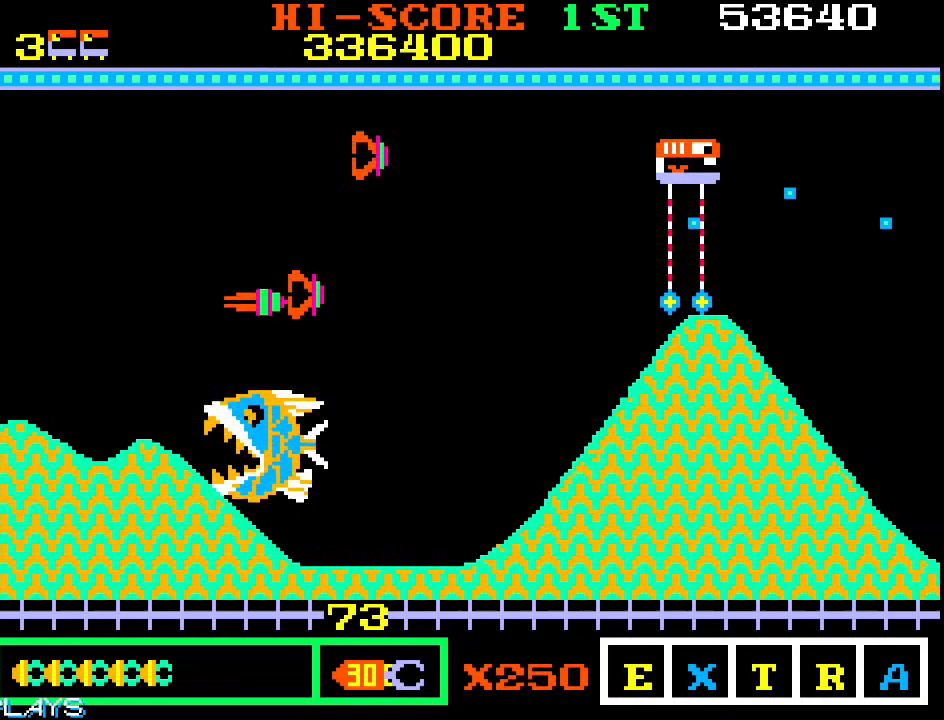
{"dt_ms": 500, "buttons": [], "left_stick": "up-right", "events": [[233, "left_stick", "up-left"], [383, "left_stick", "up-right"]]}
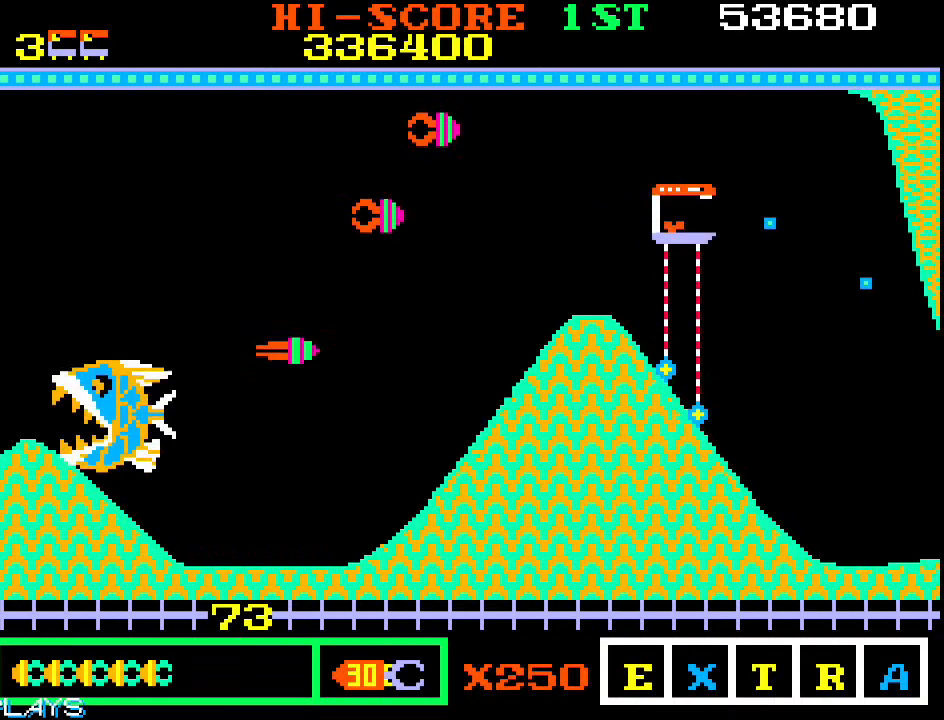
{"dt_ms": 500, "buttons": [], "left_stick": "right", "events": [[150, "left_stick", "up"], [383, "left_stick", "right"]]}
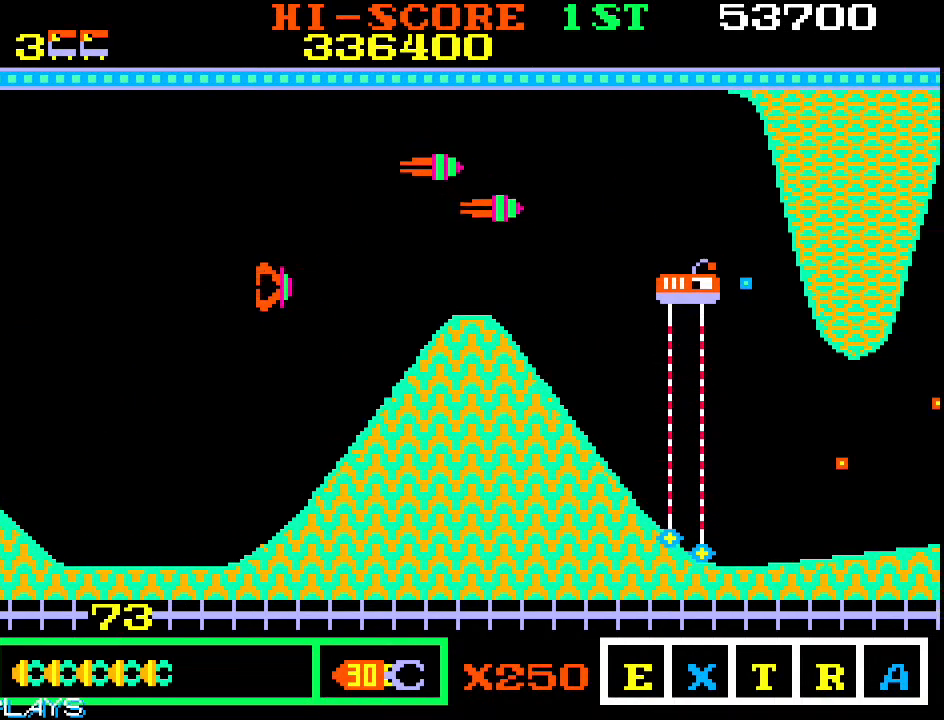
{"dt_ms": 1000, "buttons": [], "left_stick": "up", "events": [[117, "left_stick", "down-right"], [300, "left_stick", "down-left"], [517, "left_stick", "down-right"], [733, "left_stick", "up"]]}
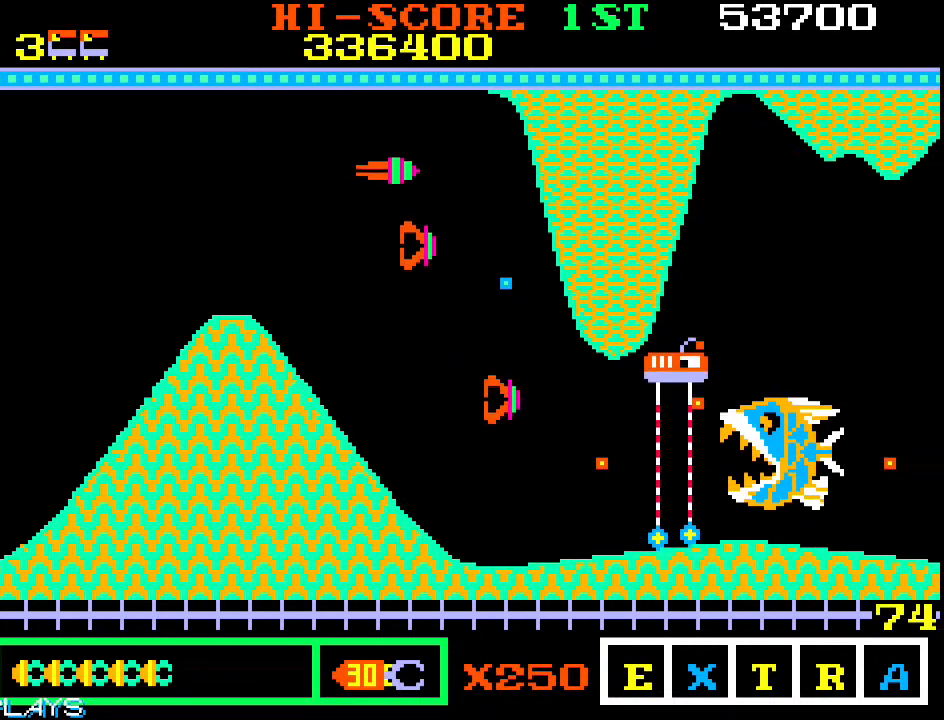
{"dt_ms": 500, "buttons": [], "left_stick": "up-right", "events": [[200, "left_stick", "down-right"], [350, "left_stick", "up-right"]]}
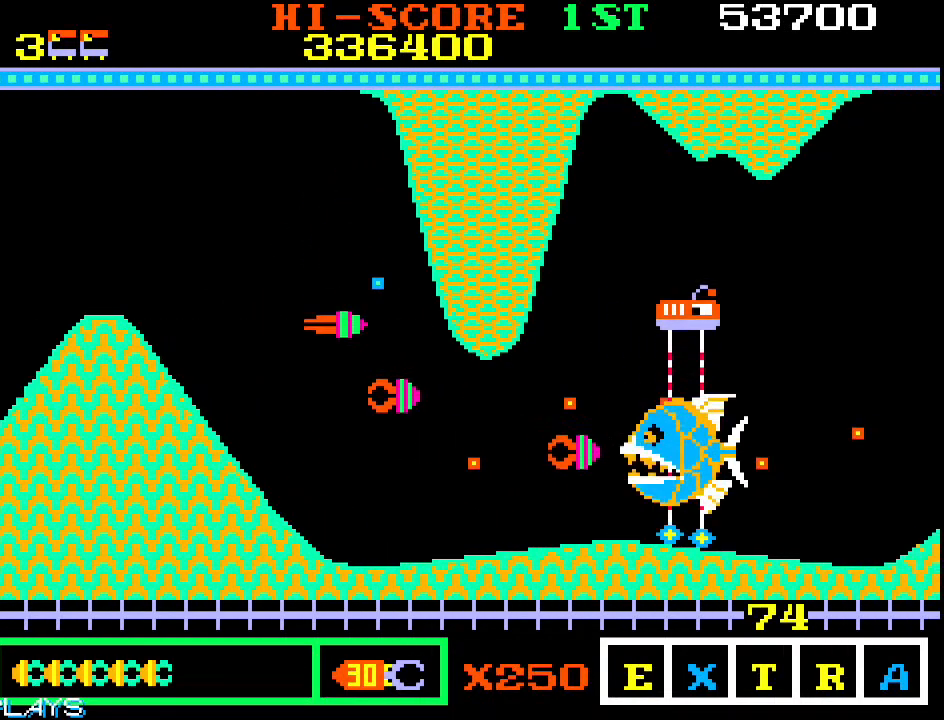
{"dt_ms": 500, "buttons": [], "left_stick": "down-right", "events": [[133, "left_stick", "down-right"]]}
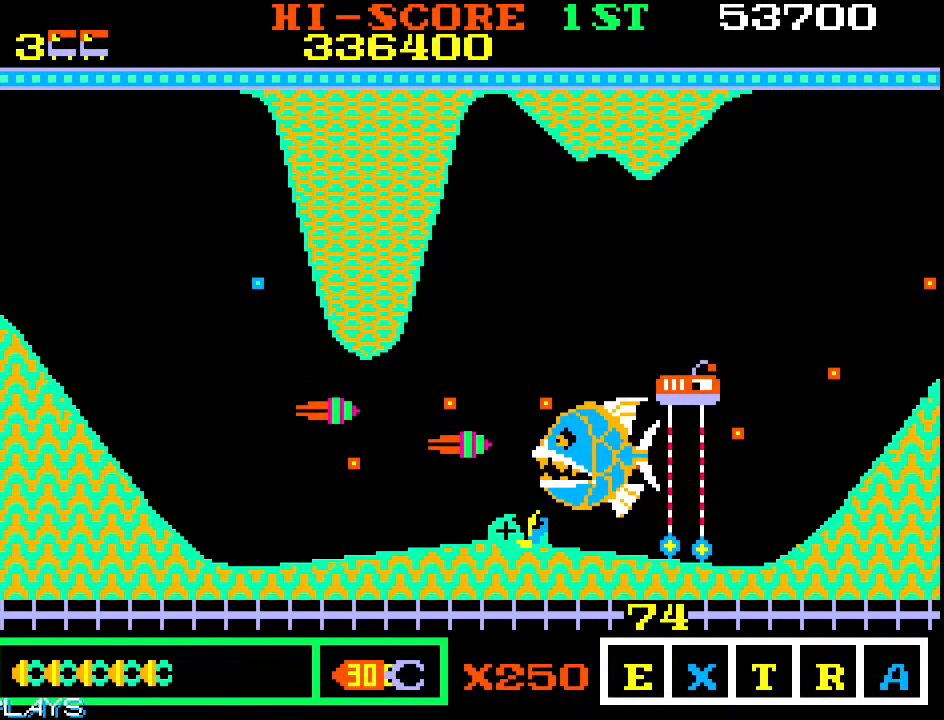
{"dt_ms": 500, "buttons": [], "left_stick": "down-right", "events": [[250, "left_stick", "up-right"], [467, "left_stick", "down-right"]]}
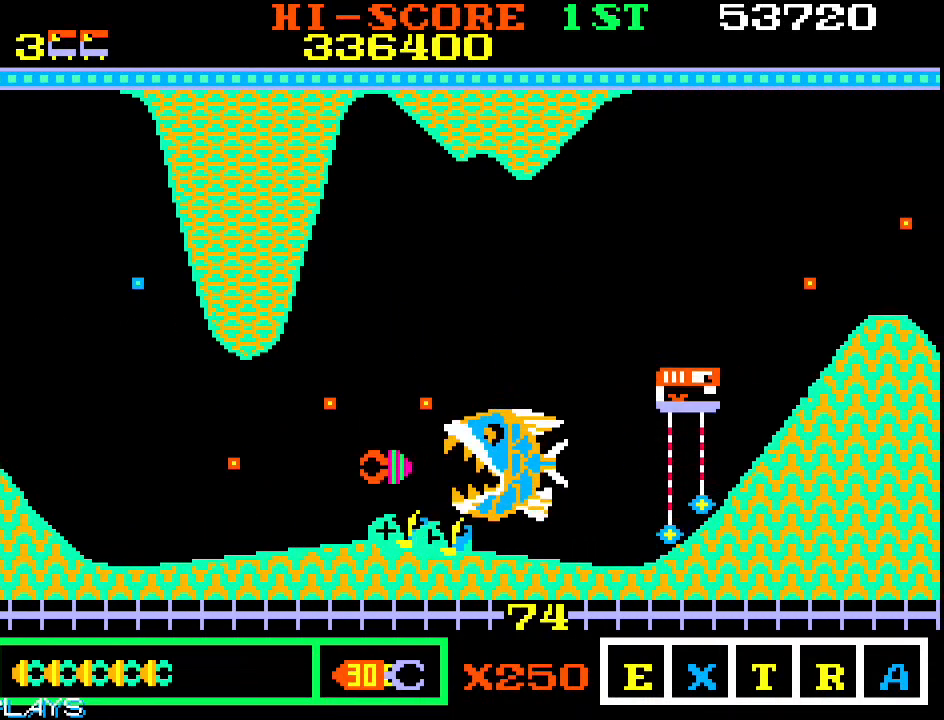
{"dt_ms": 500, "buttons": [], "left_stick": "right", "events": [[133, "left_stick", "up-right"], [233, "left_stick", "down-right"], [383, "left_stick", "right"]]}
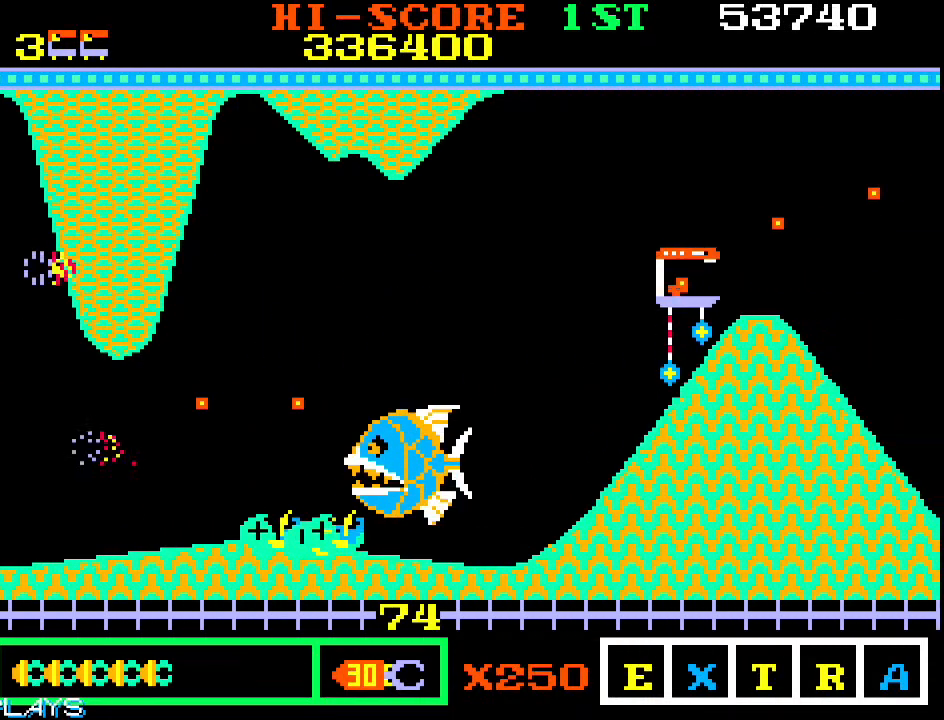
{"dt_ms": 500, "buttons": [], "left_stick": "up-right", "events": [[150, "left_stick", "up-right"], [300, "left_stick", "right"], [417, "left_stick", "up-right"]]}
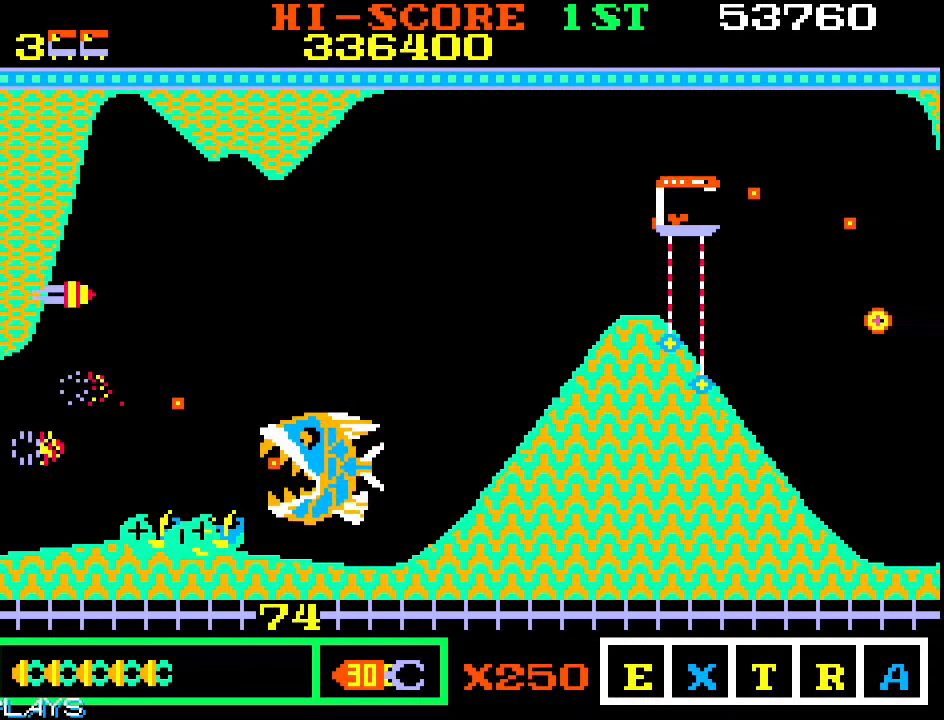
{"dt_ms": 500, "buttons": [], "left_stick": "right", "events": [[300, "left_stick", "down-right"], [367, "left_stick", "right"]]}